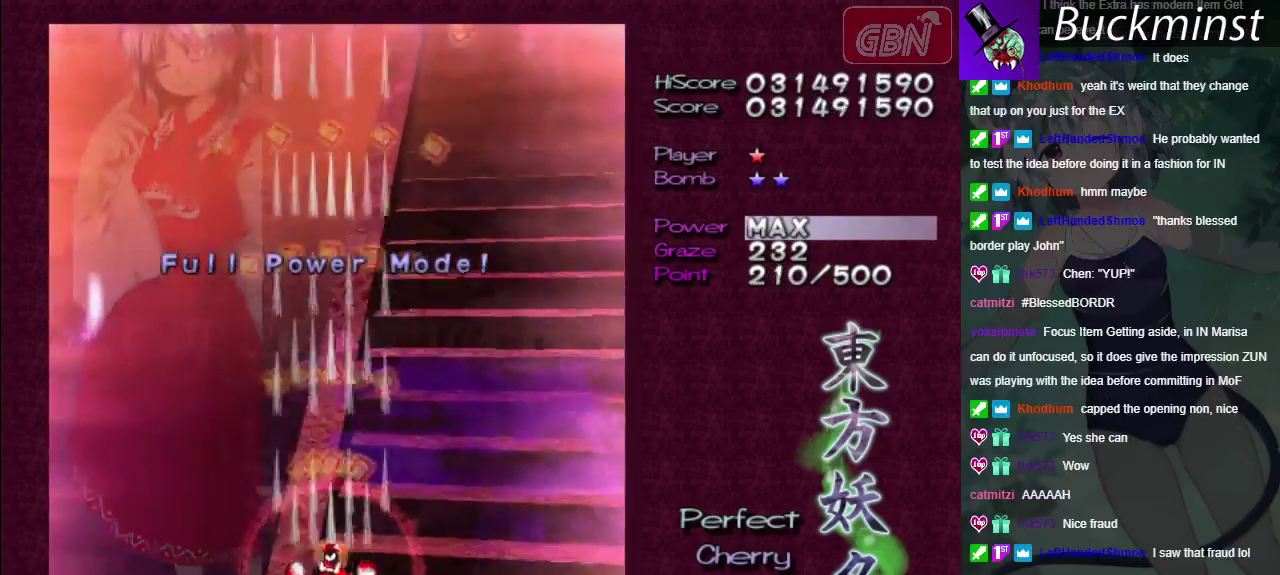
Gameplay with a controller (Xbox layout); each line is a JSON object with the inputs held at the frame after it. "events" lists button and stick changes between this image and that frame as [ms after this image, input, new state], when the widget could be followed in between. Not read: L3 R3.
{"buttons": ["A"], "left_stick": "center", "right_stick": "center", "events": []}
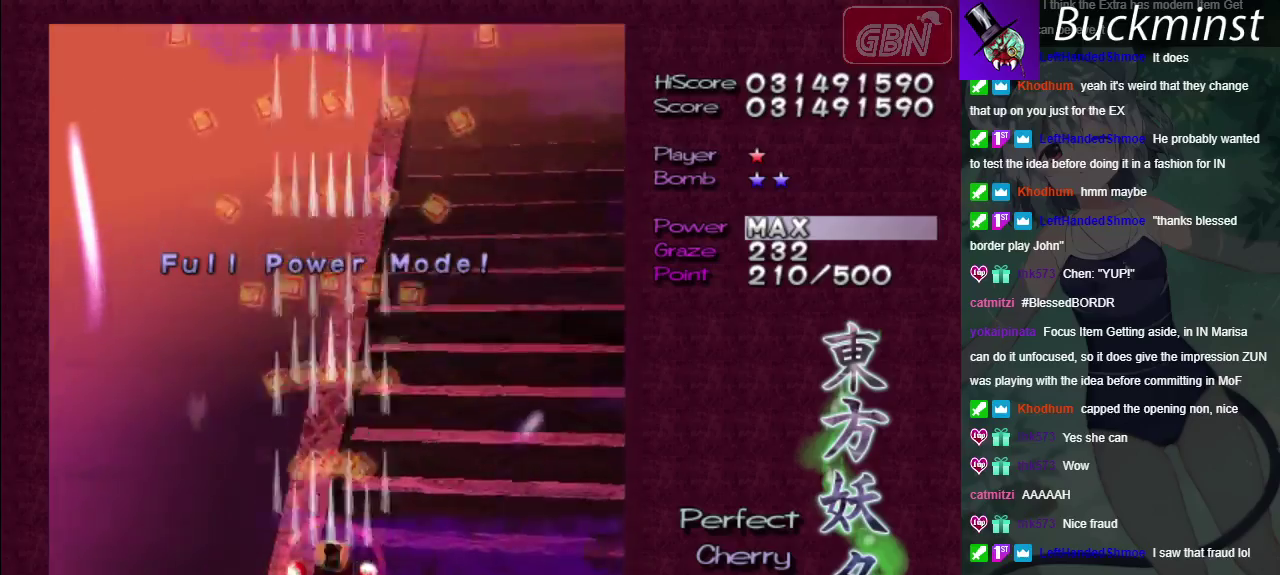
{"buttons": ["A"], "left_stick": "down-left", "right_stick": "center", "events": [[117, "left_stick", "down"], [167, "left_stick", "down-left"]]}
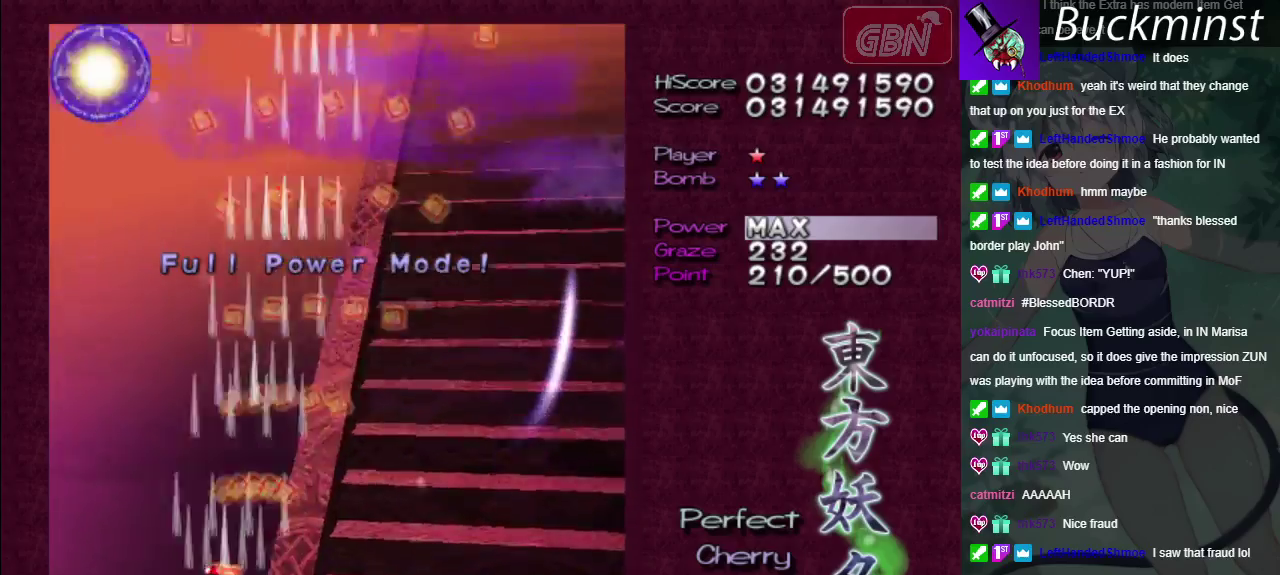
{"buttons": ["A"], "left_stick": "center", "right_stick": "center", "events": [[33, "left_stick", "center"], [183, "left_stick", "down-left"], [250, "left_stick", "center"]]}
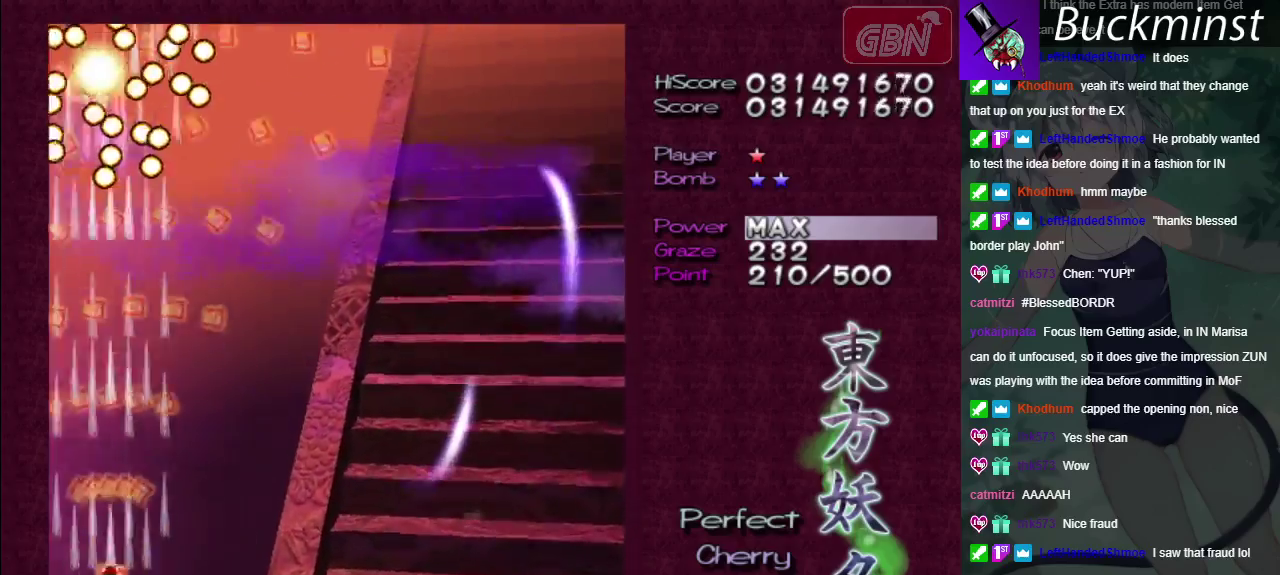
{"buttons": ["A"], "left_stick": "right", "right_stick": "center", "events": [[33, "left_stick", "down-right"], [483, "left_stick", "right"]]}
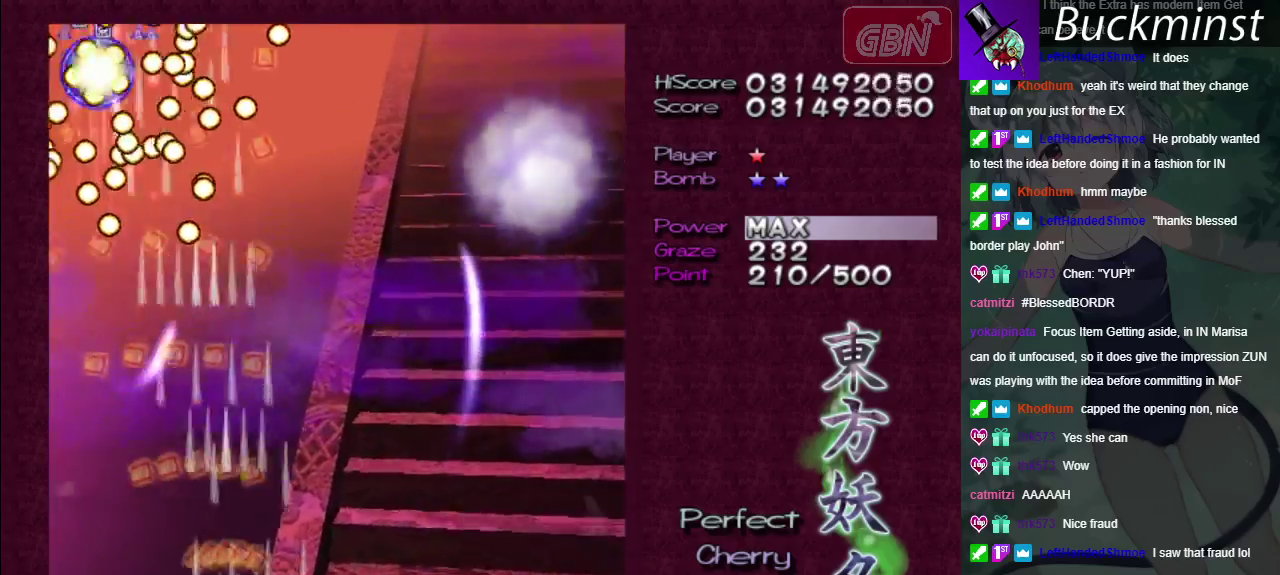
{"buttons": ["A"], "left_stick": "center", "right_stick": "center", "events": [[300, "left_stick", "center"]]}
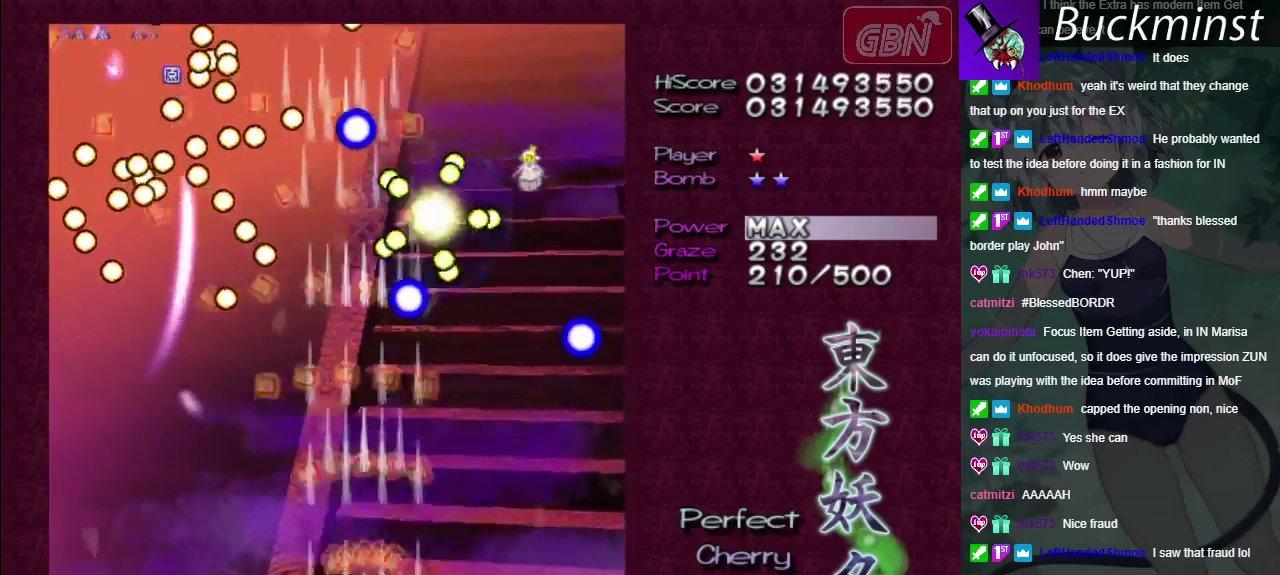
{"buttons": ["A"], "left_stick": "down-right", "right_stick": "center"}
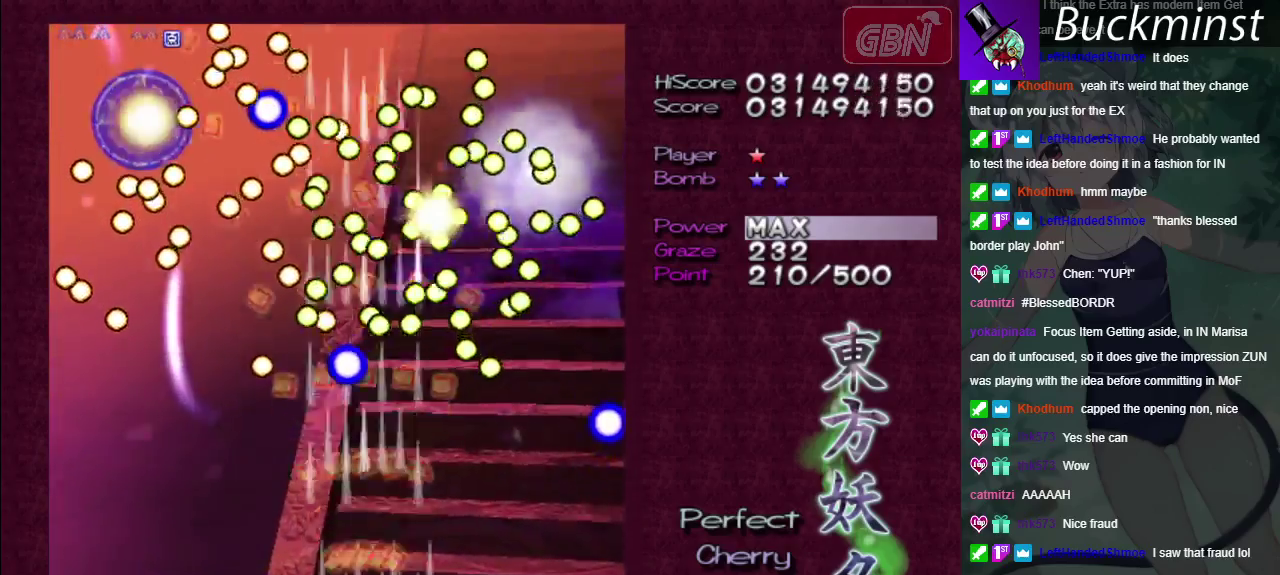
{"buttons": ["A"], "left_stick": "center", "right_stick": "center"}
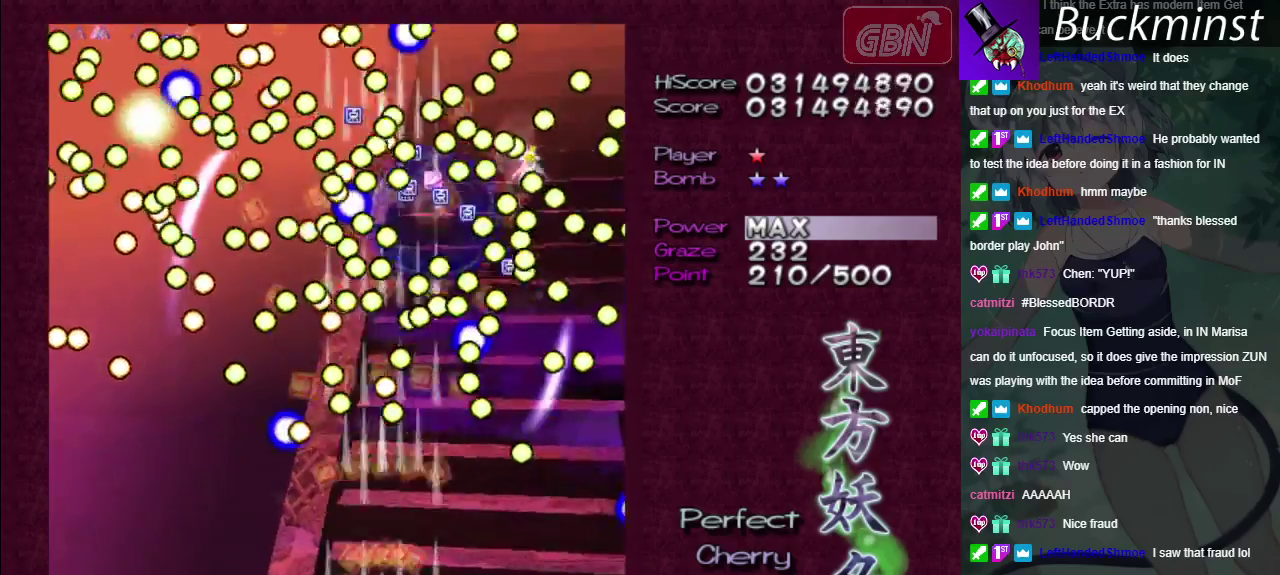
{"buttons": ["A"], "left_stick": "center", "right_stick": "center", "events": []}